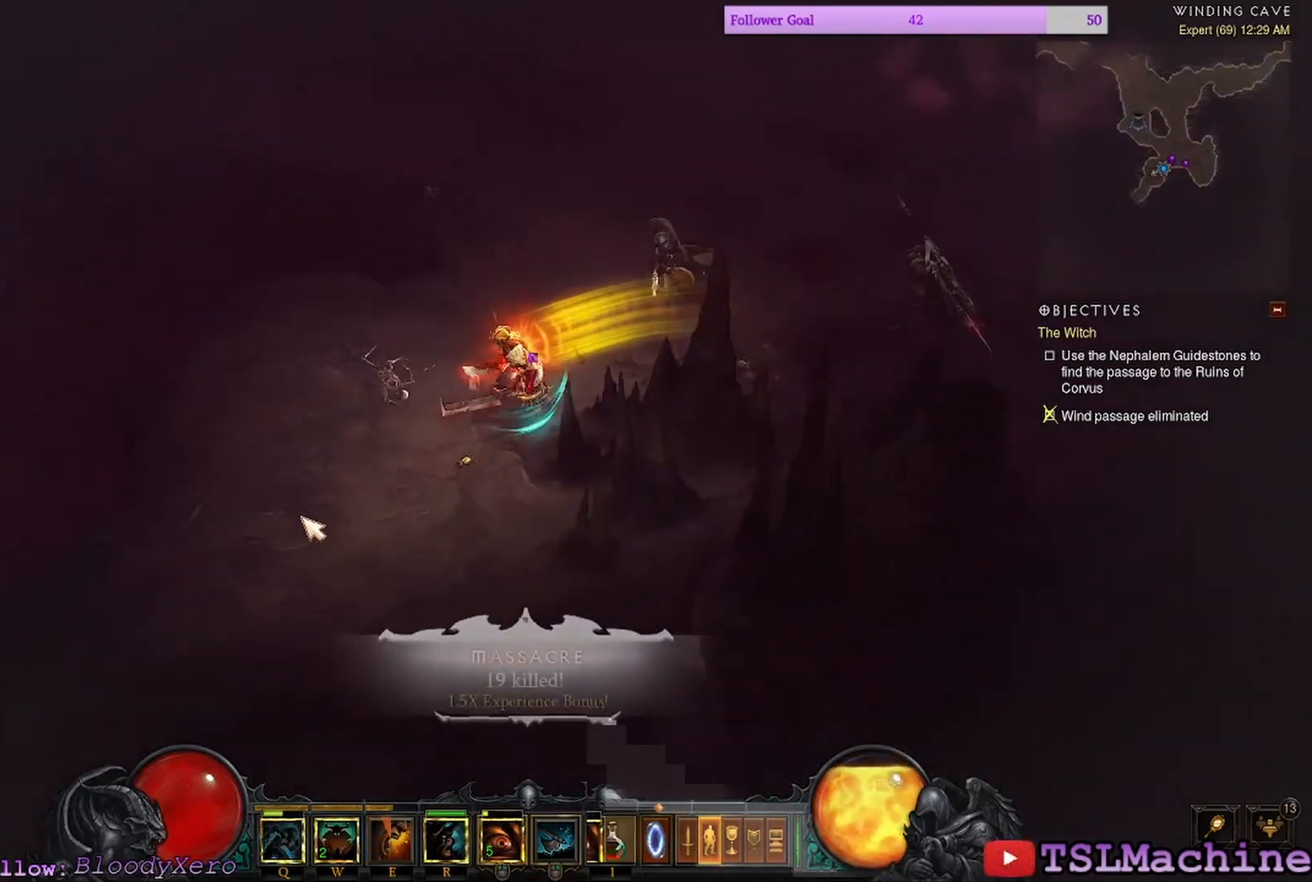
Gameplay with keyboard and mouse; each line is a JSON object with the keys and mouse buttons held at the frame after it. "events" lists presses ("down") and releases ("up") of "1", "2", "3", "4", "a", "alt", "c", "caps_lock", "ctrl", "d", "e", "escape", "f", "f1", "g", "q", "r", "s", "shift", "space", "tab", "tilde", "v", "w", "x", "z", "mouse_left", "mouse_wheel" and "mouse_right" between this image and that frame as [ms after this image, input, new state], when the widget could be followed in between. "mouse_left", "mouse_wheel", "mouse_right" = the "left", "wheel", "right" buttons of the "mouse" list. No other keys are recorded. "wheel" means that the mouse wheel is clicked or scrolled. Mouse movement is not recorded.
{"keys": [], "mouse": ["left"], "events": []}
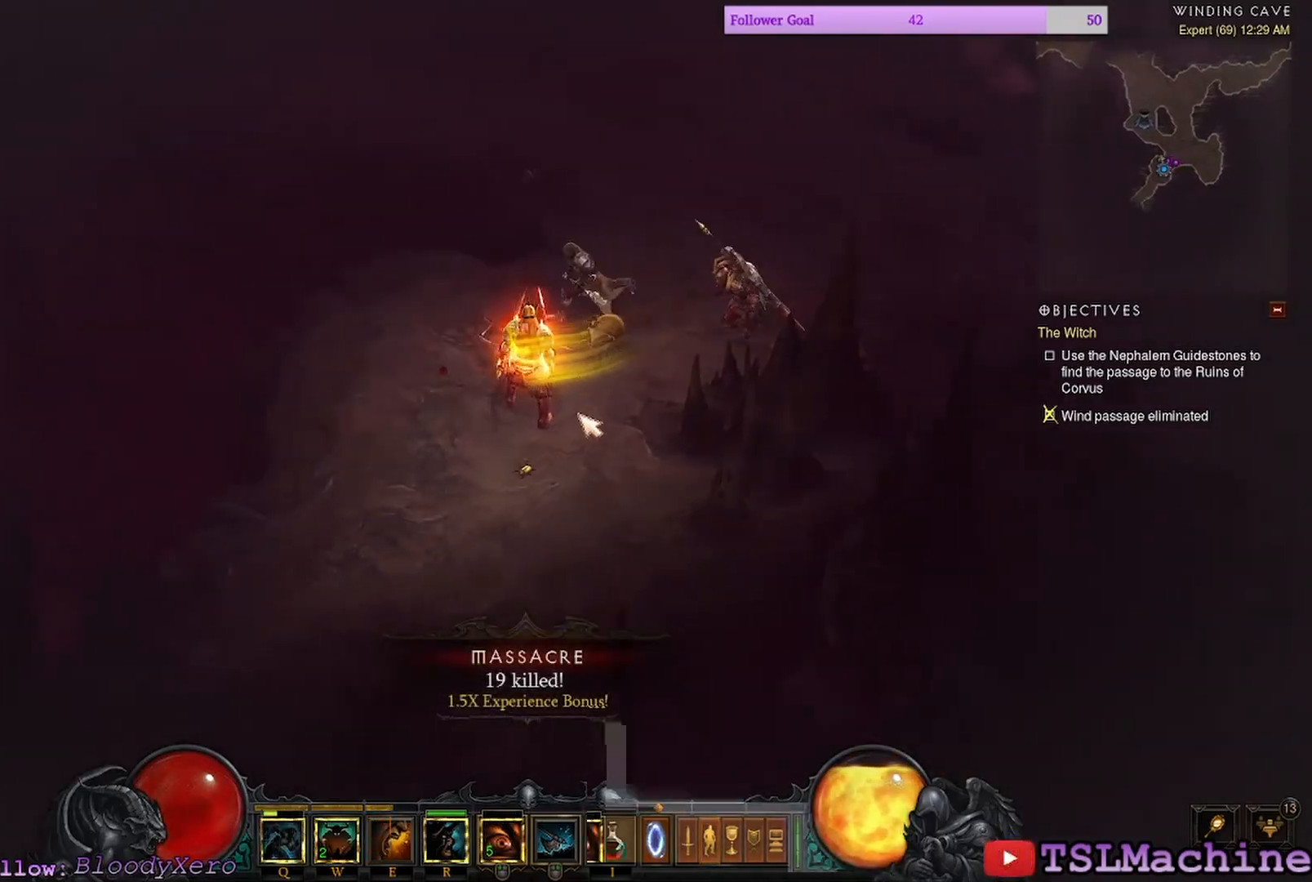
{"keys": [], "mouse": ["left"], "events": []}
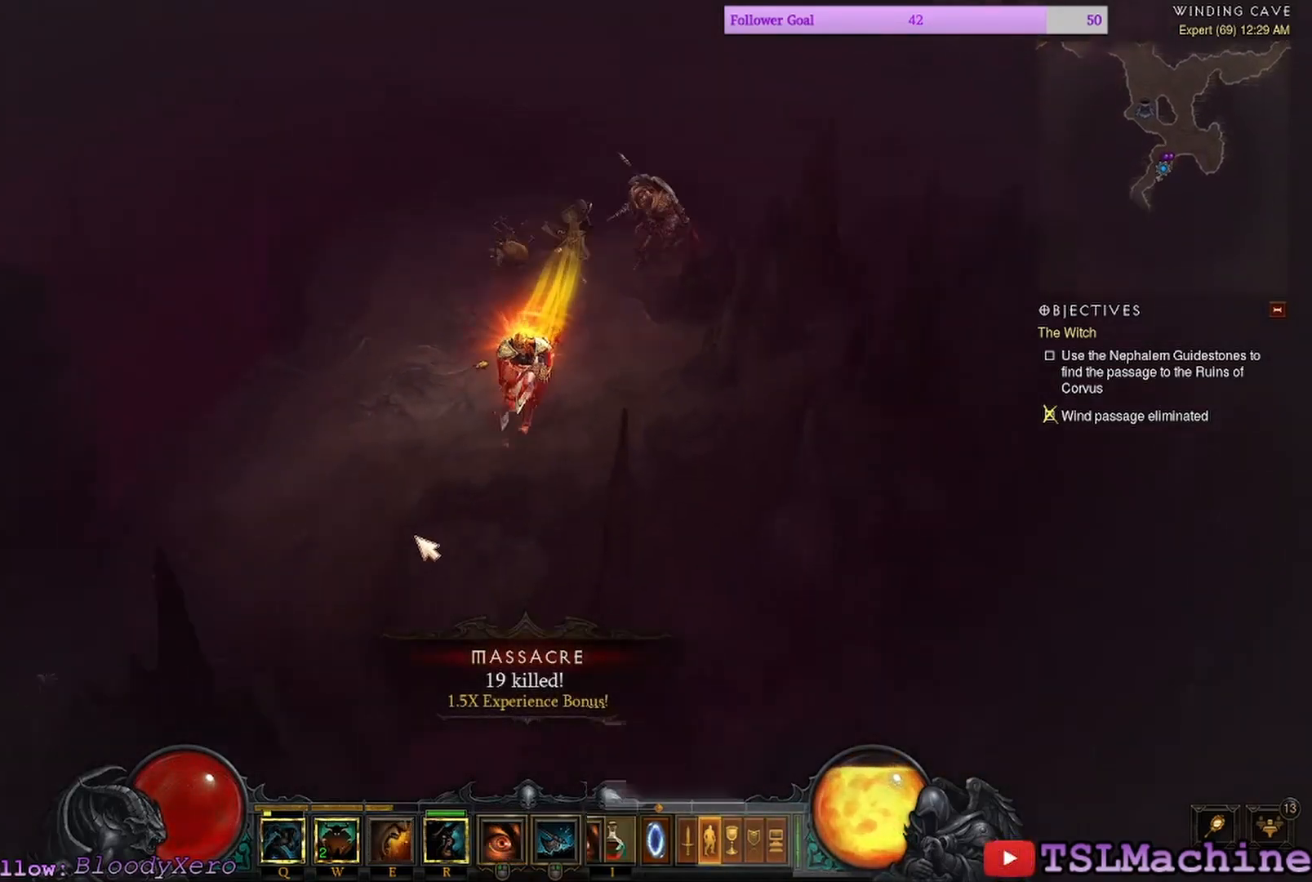
{"keys": [], "mouse": ["left"], "events": []}
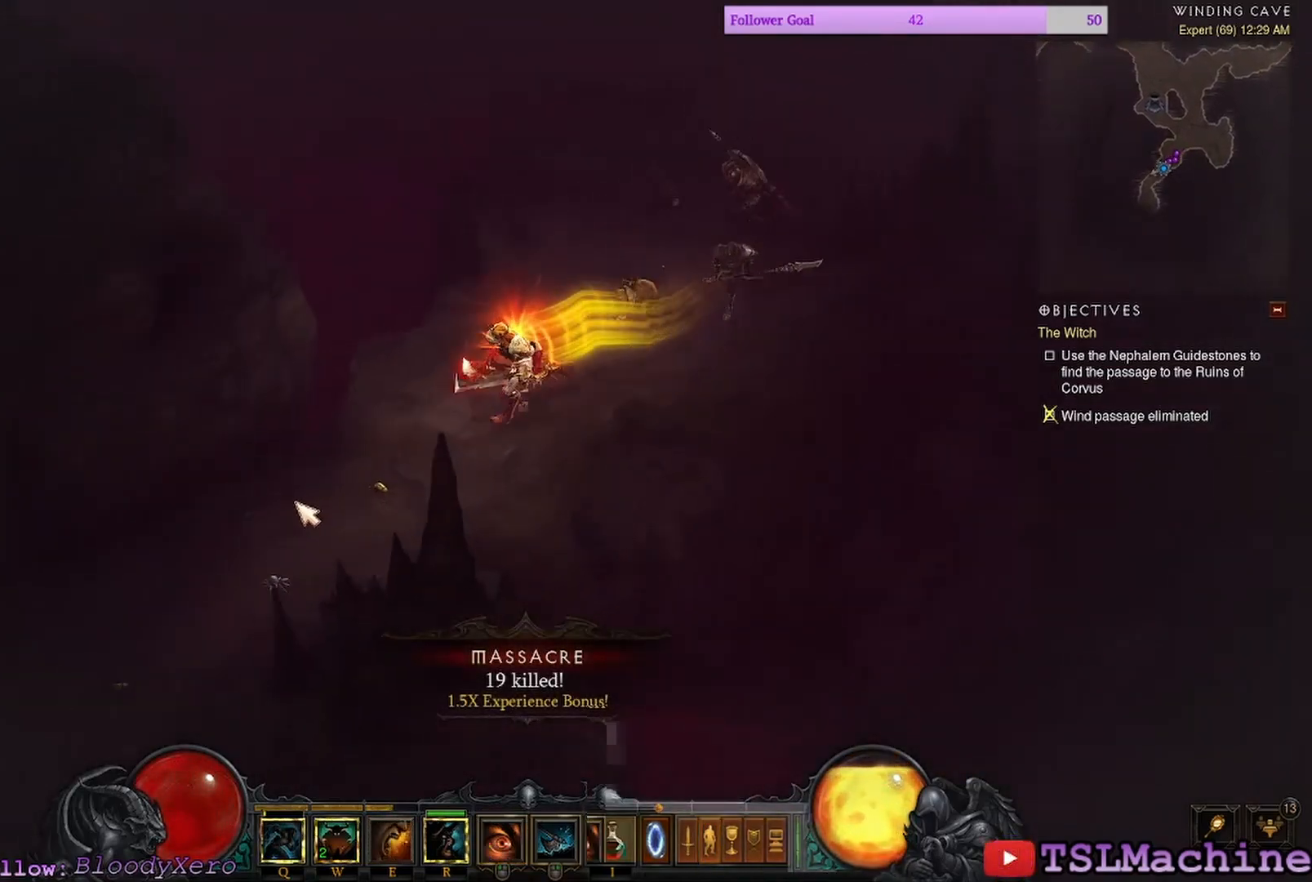
{"keys": [], "mouse": ["left"], "events": []}
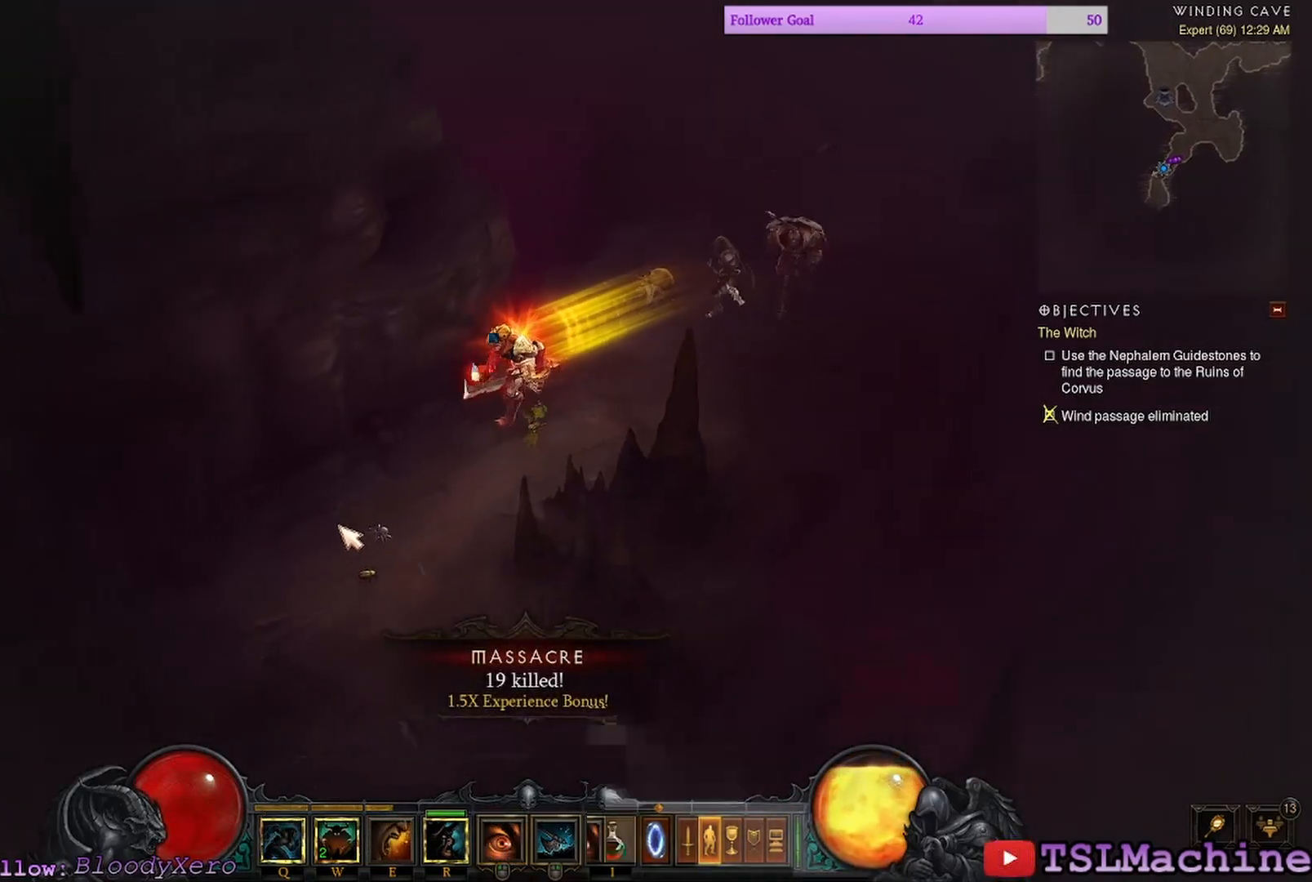
{"keys": [], "mouse": ["left"], "events": []}
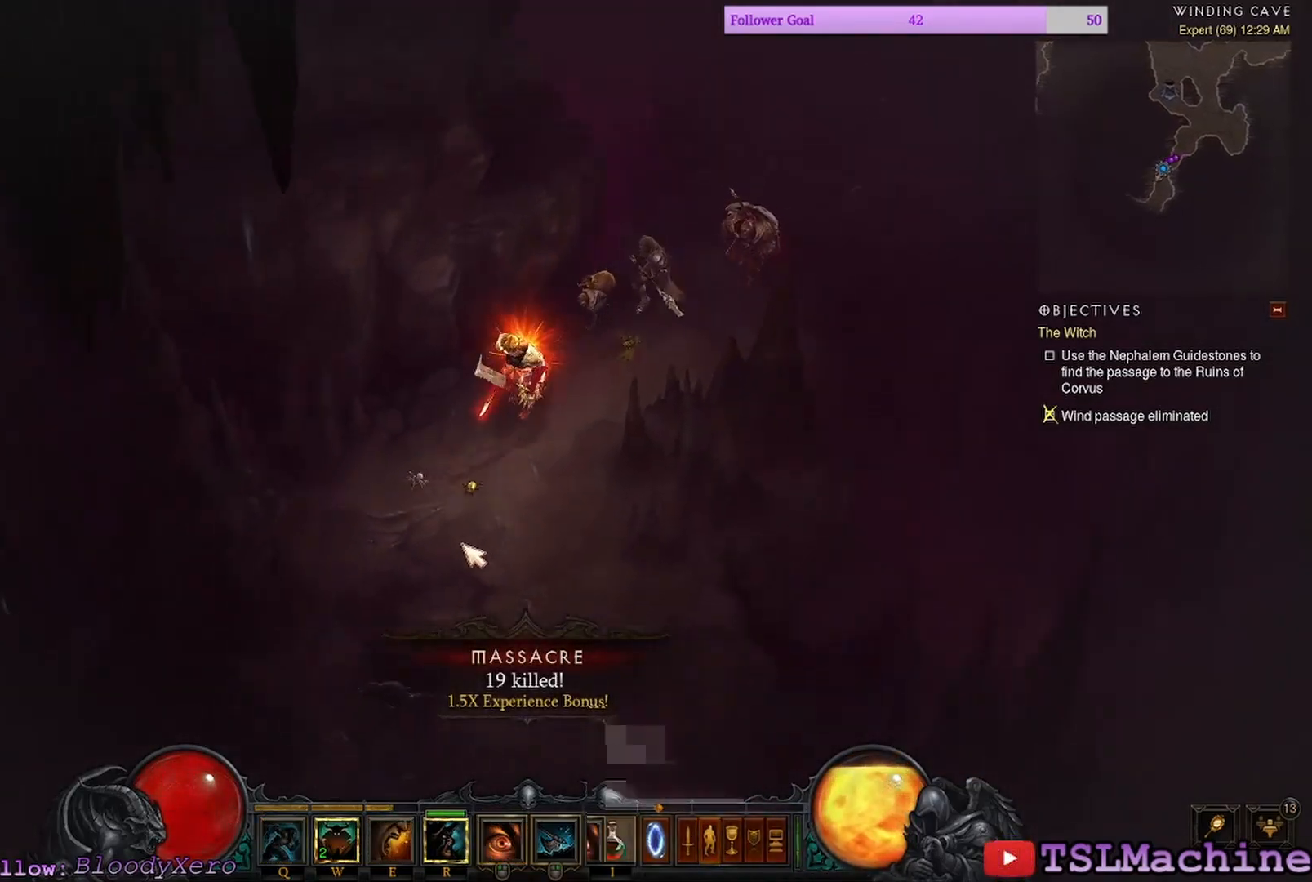
{"keys": [], "mouse": ["left"], "events": []}
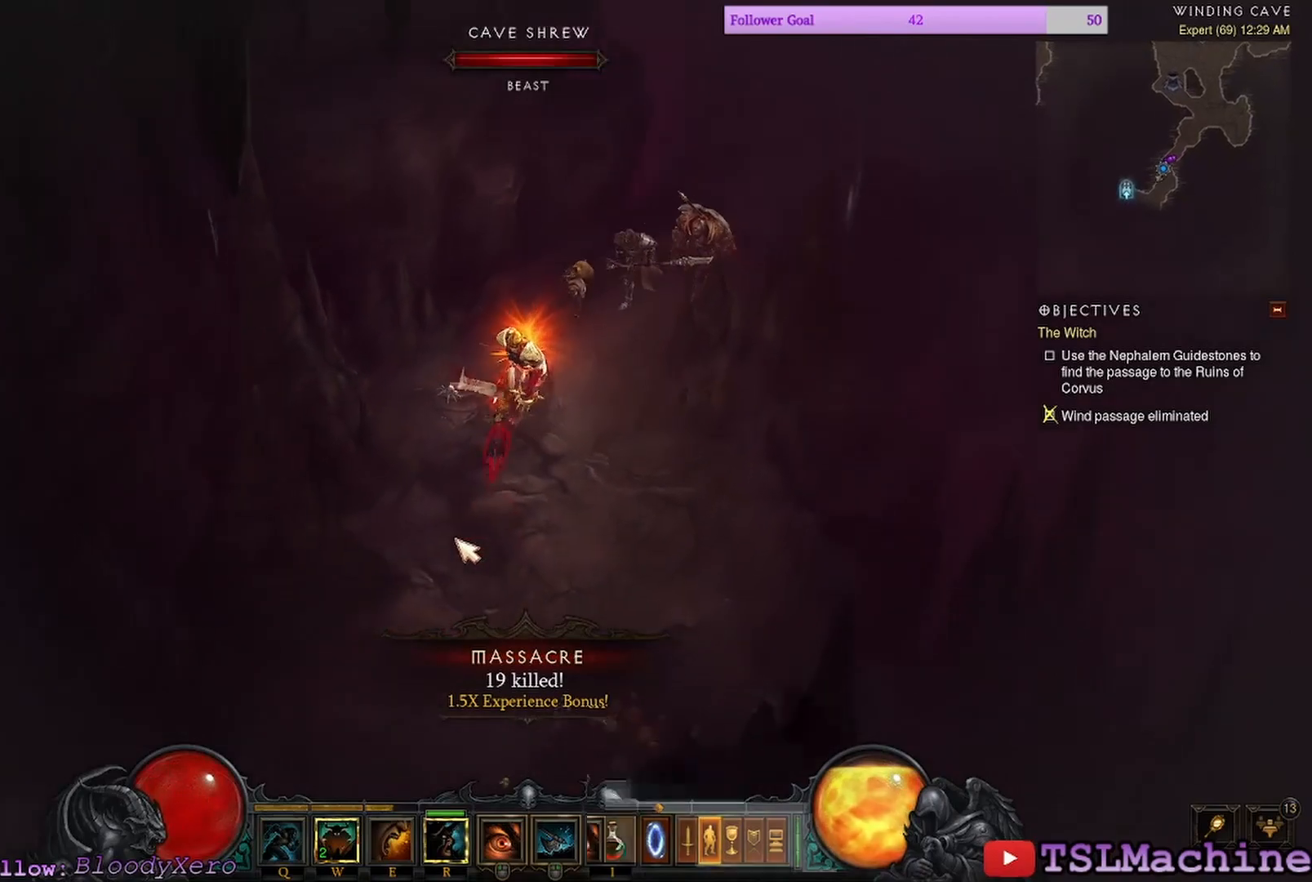
{"keys": [], "mouse": ["left"], "events": [[284, "mouse_left", "up"], [417, "mouse_left", "down"]]}
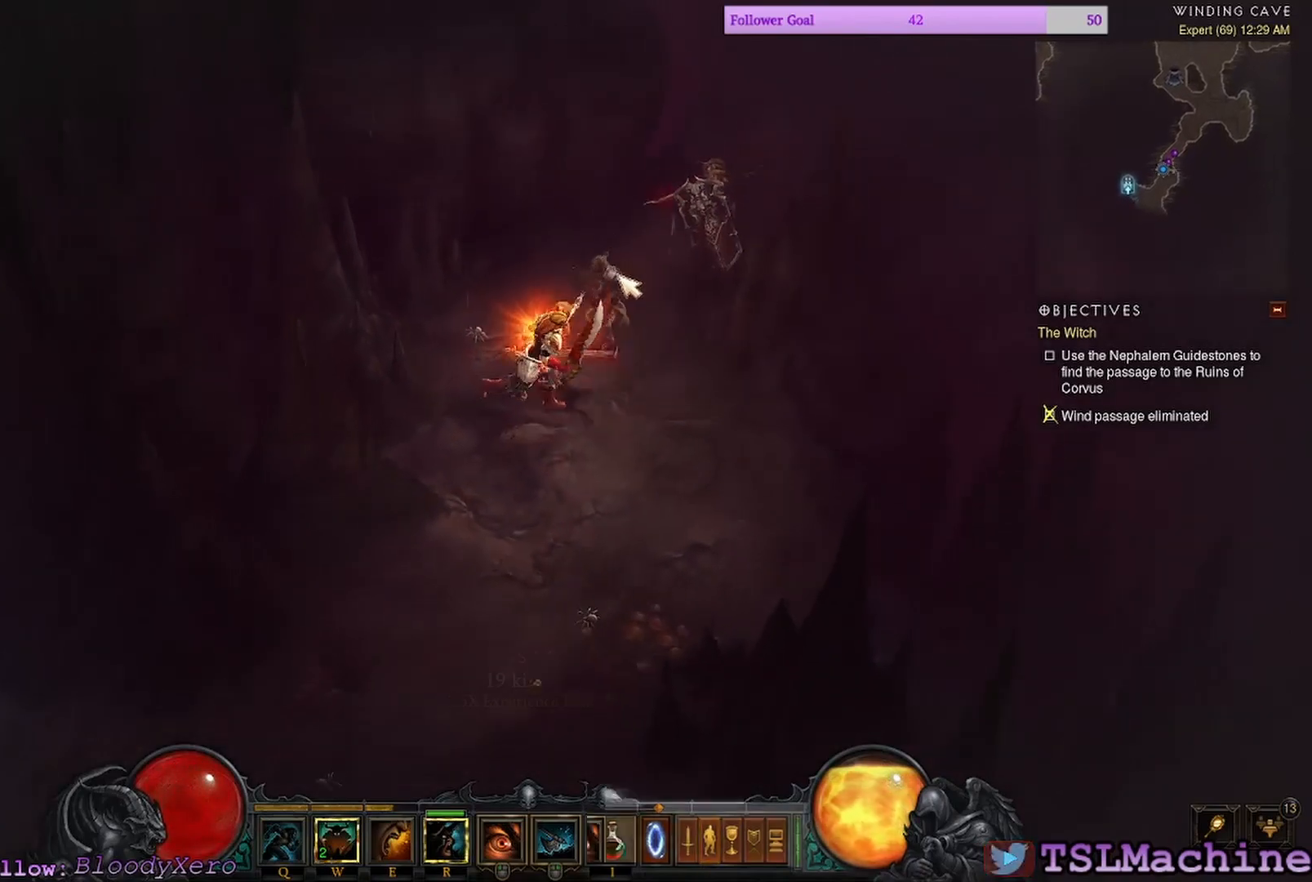
{"keys": ["shift"], "mouse": ["left"], "events": [[200, "shift", "down"]]}
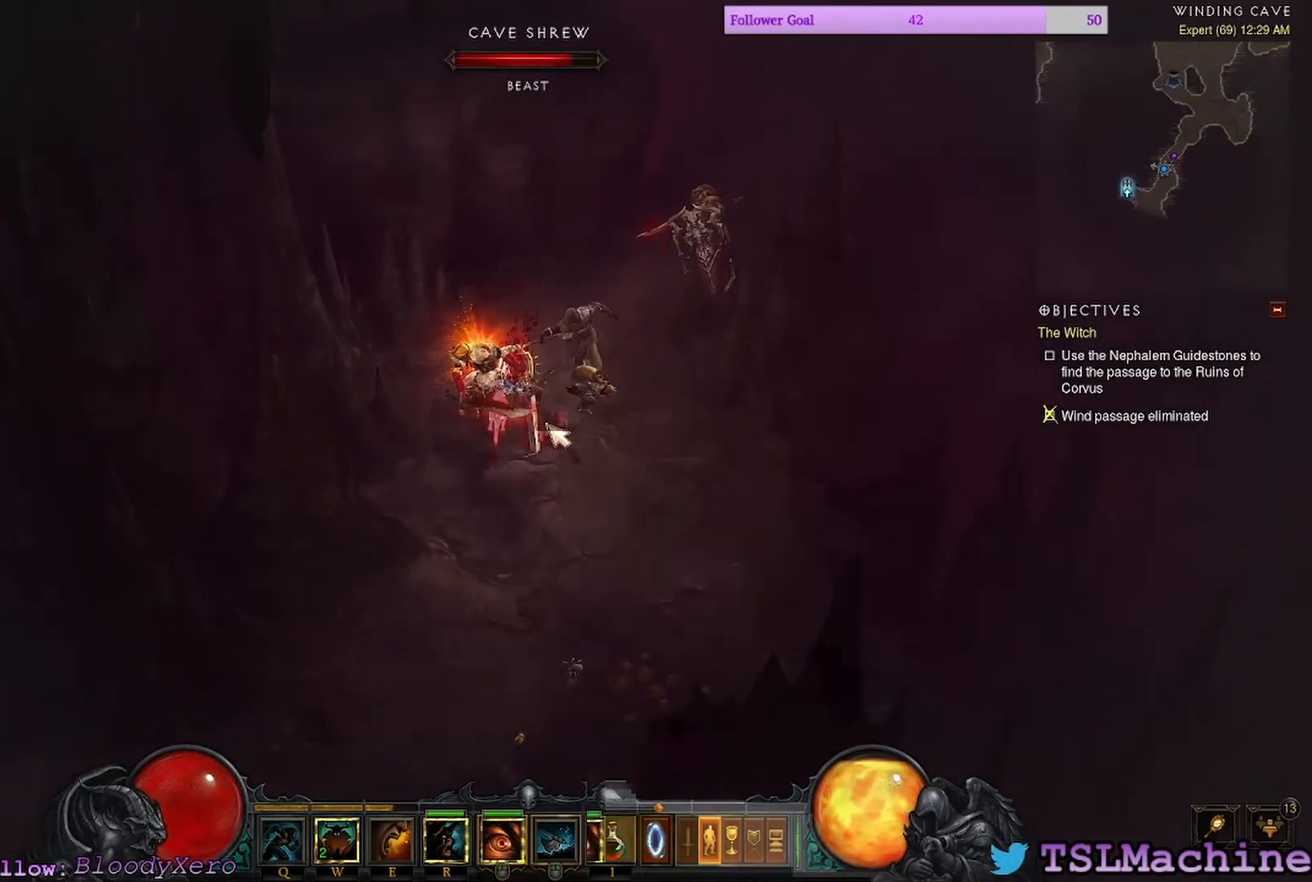
{"keys": ["shift"], "mouse": ["left"], "events": []}
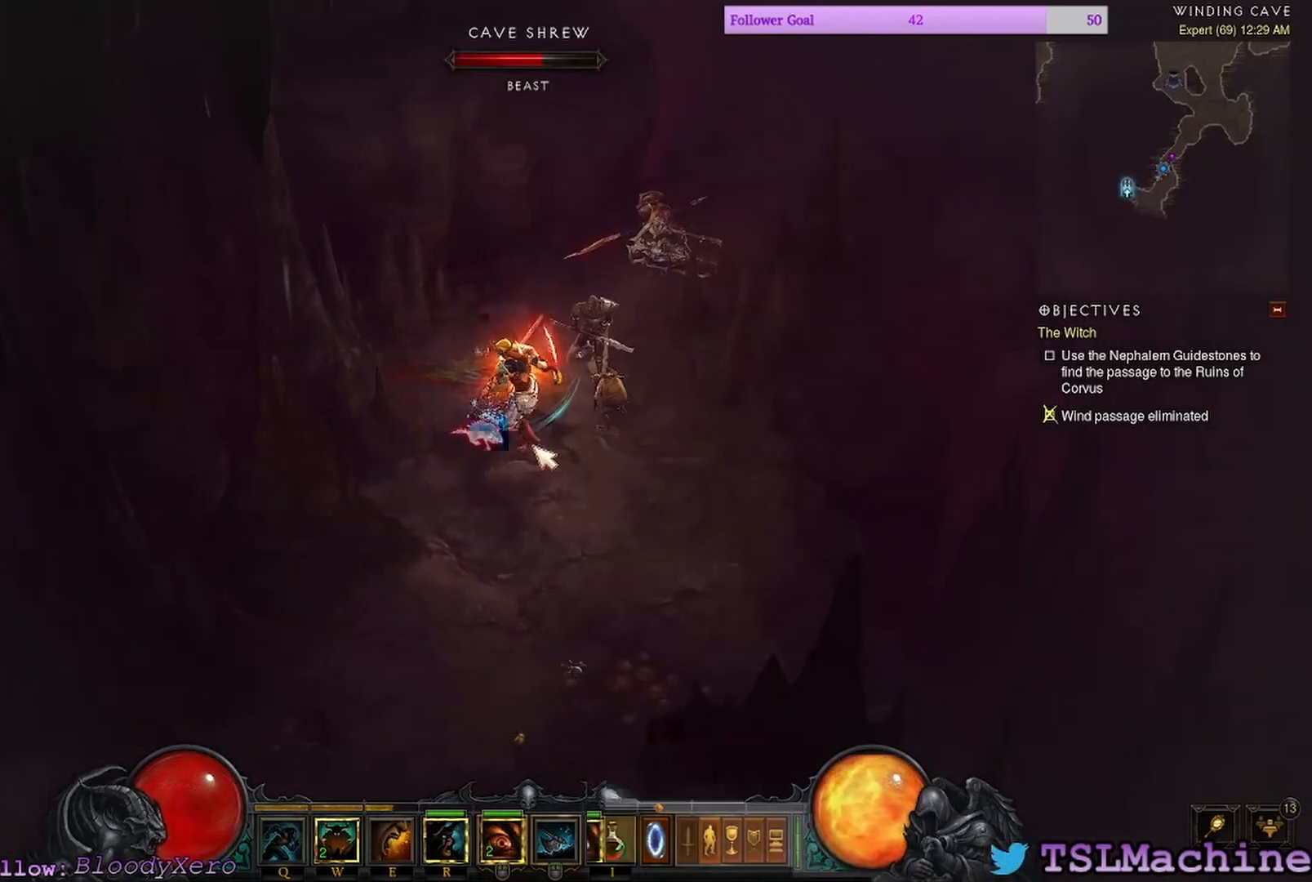
{"keys": ["shift"], "mouse": ["left"], "events": []}
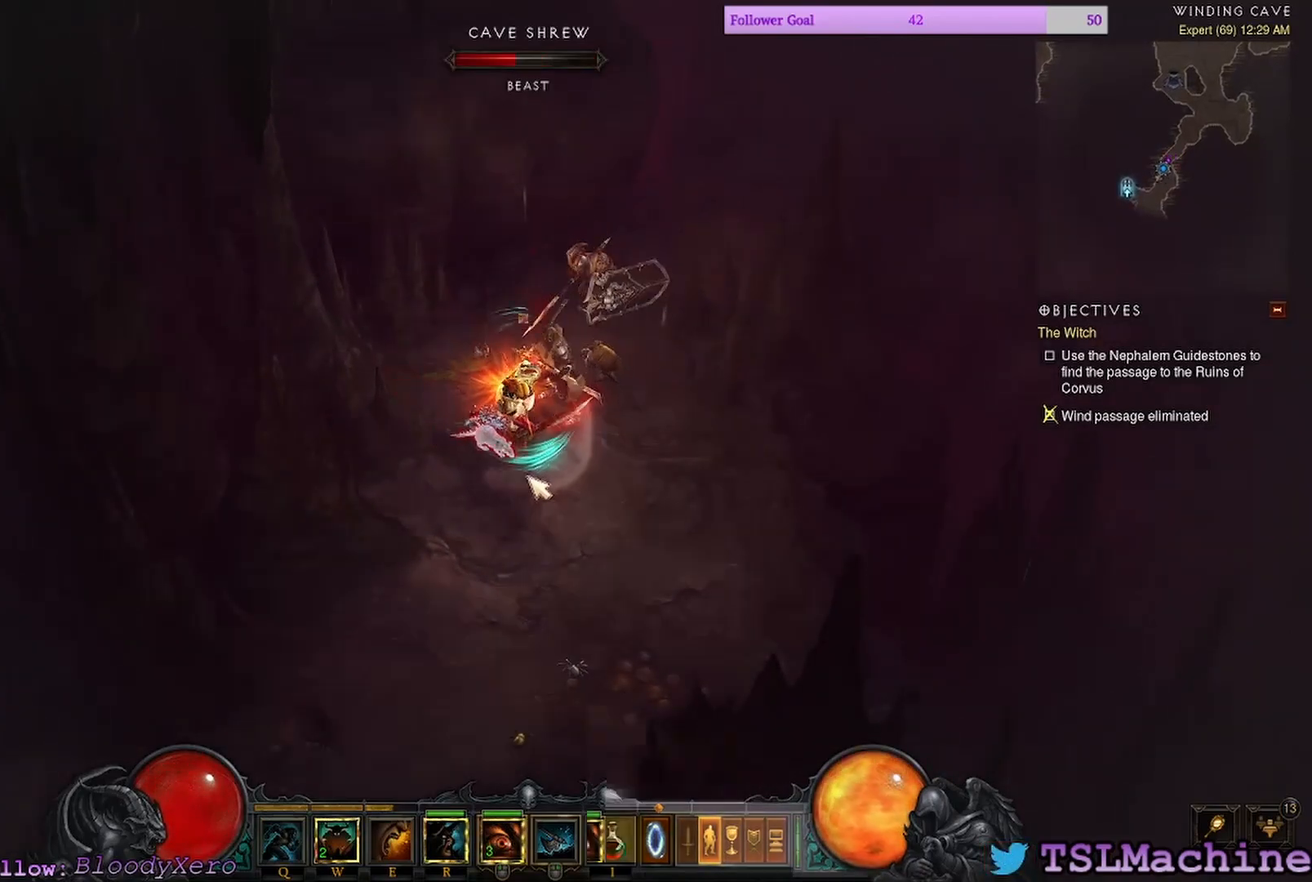
{"keys": [], "mouse": ["left"], "events": [[234, "shift", "up"]]}
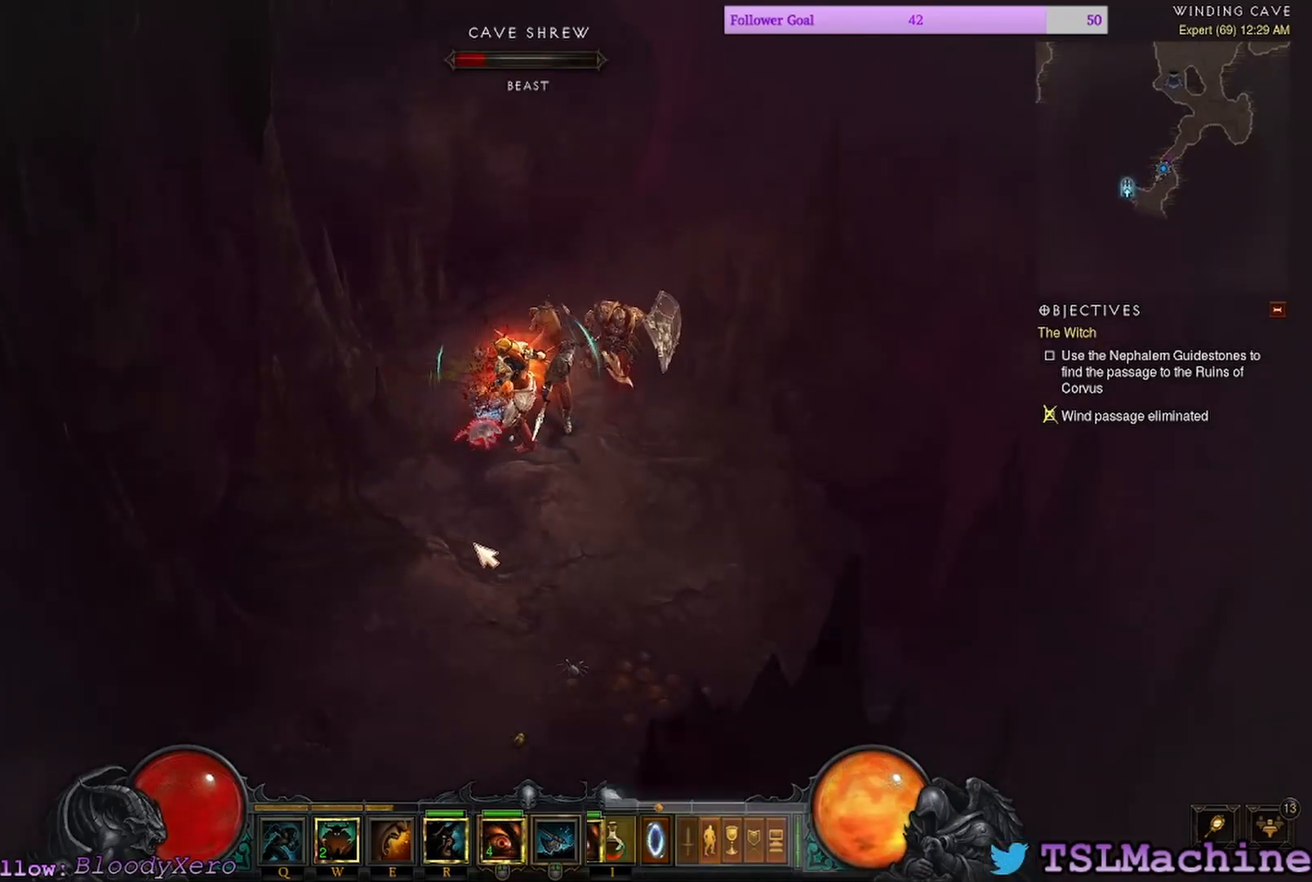
{"keys": [], "mouse": ["left"], "events": []}
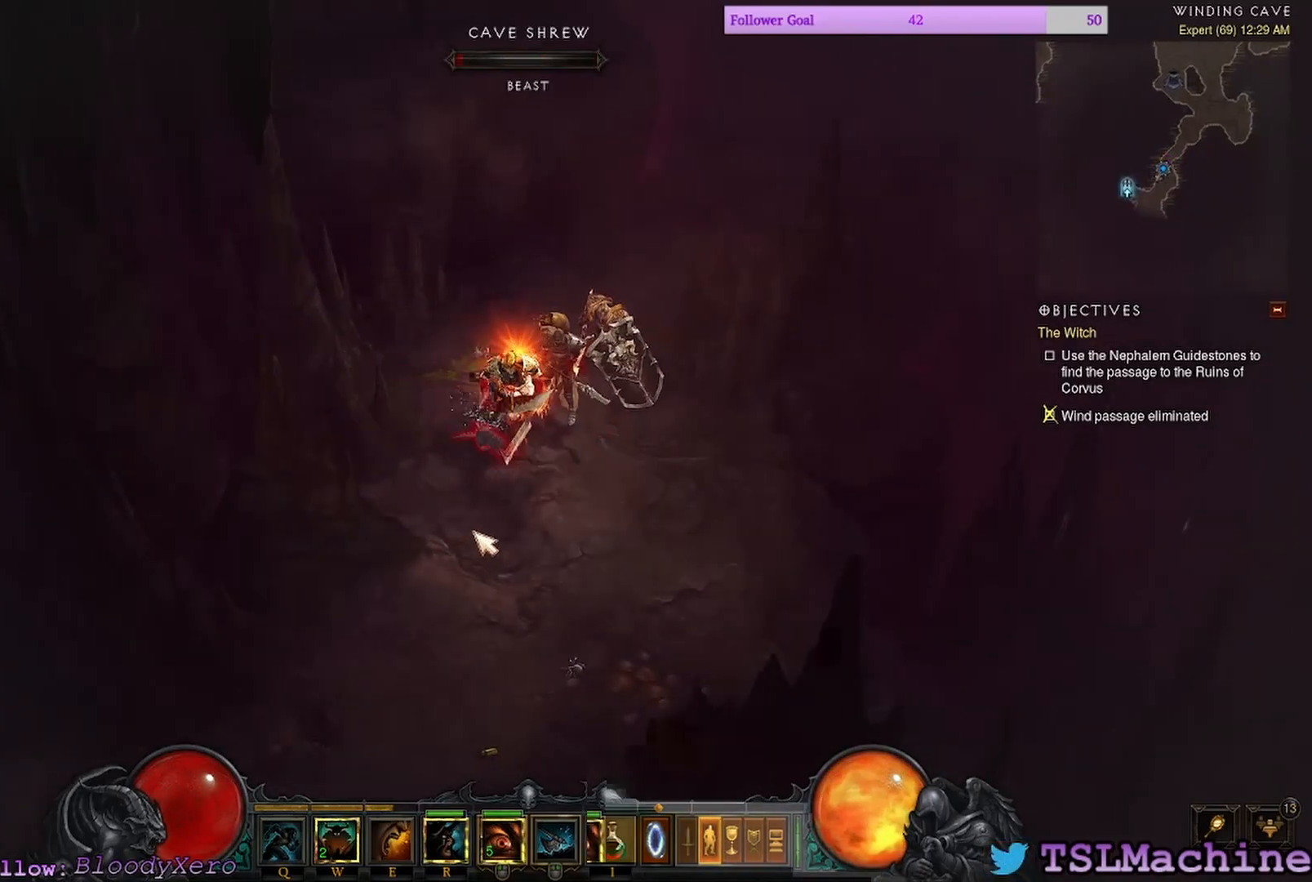
{"keys": ["shift"], "mouse": ["left"], "events": [[184, "shift", "down"]]}
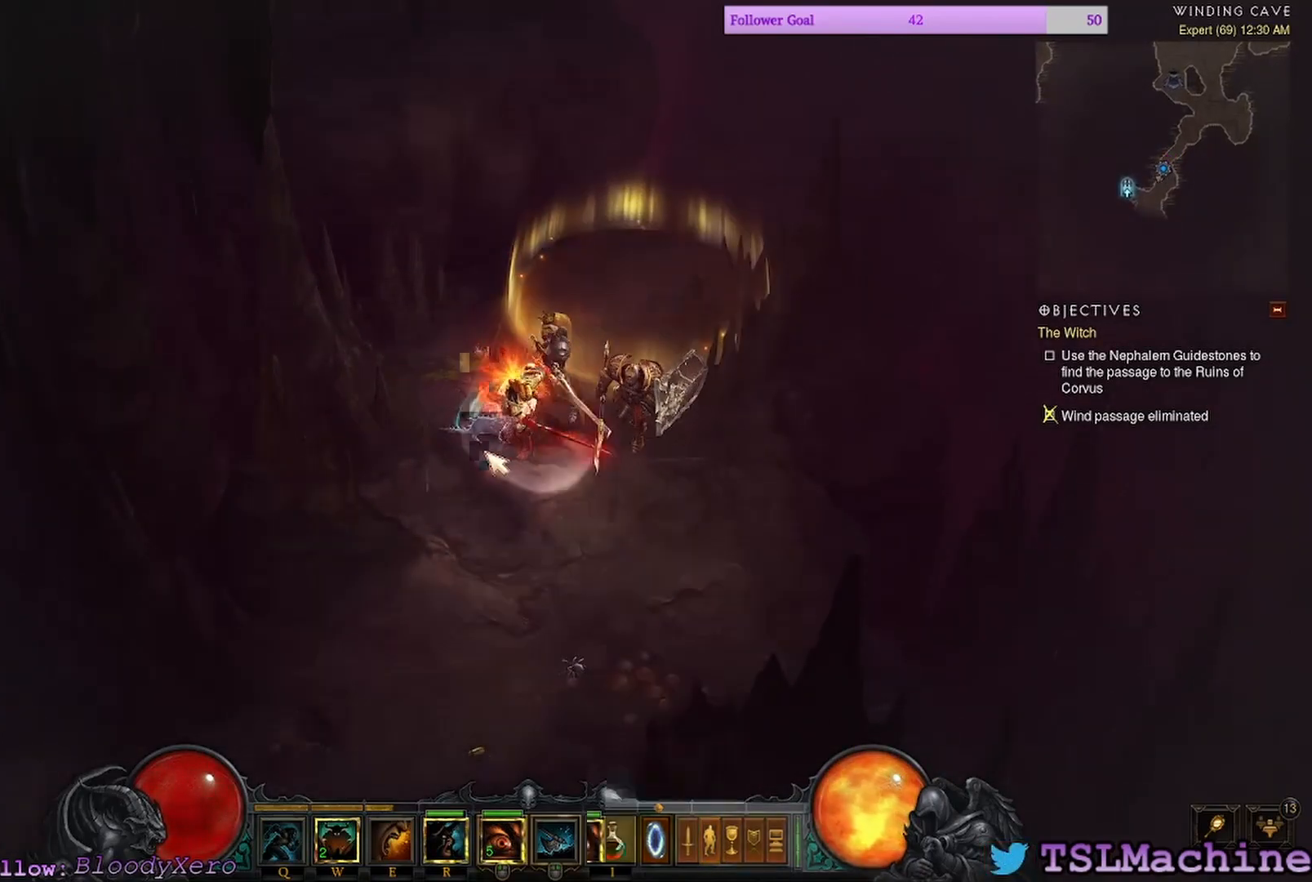
{"keys": [], "mouse": ["left"], "events": [[334, "shift", "up"]]}
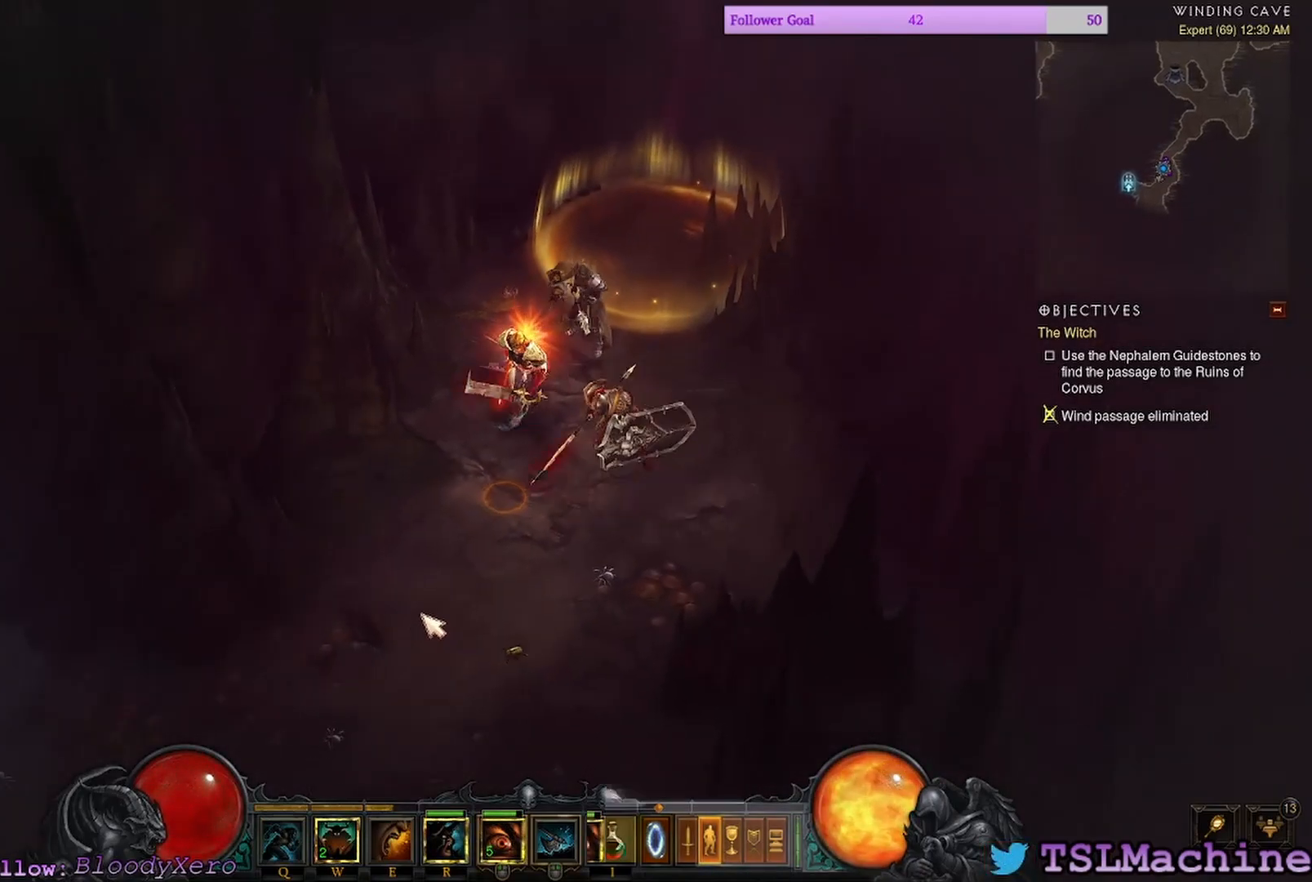
{"keys": [], "mouse": [], "events": [[100, "mouse_left", "up"]]}
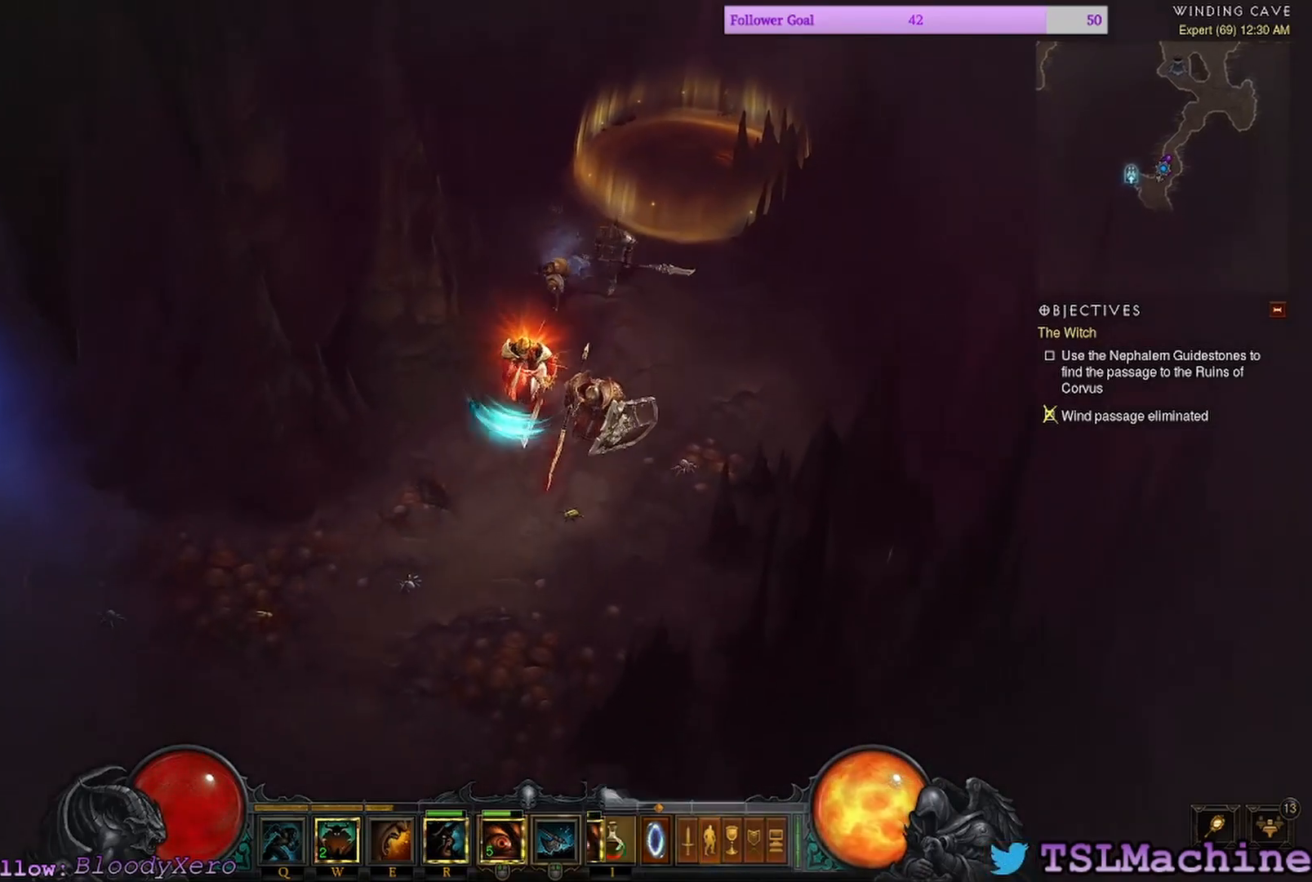
{"keys": [], "mouse": [], "events": []}
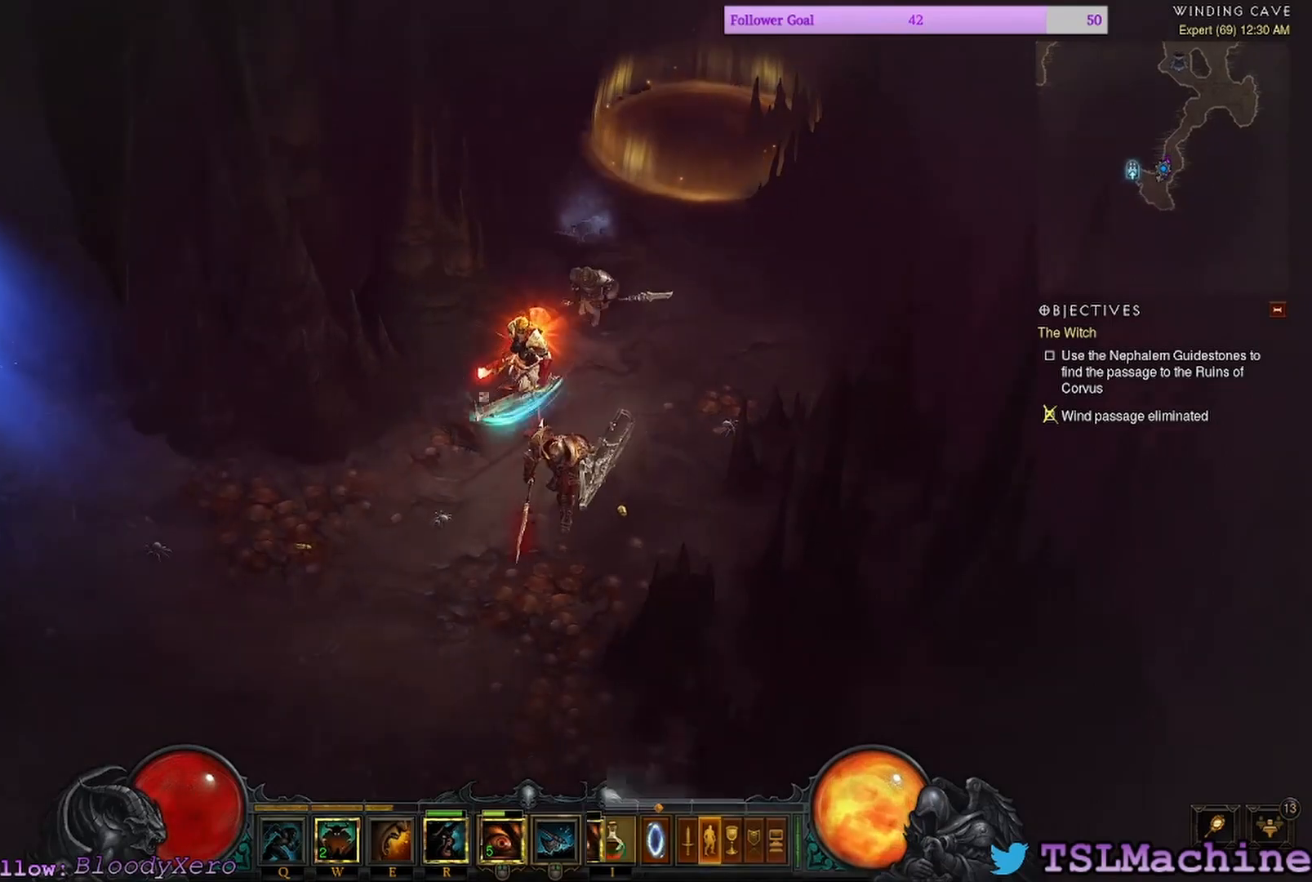
{"keys": [], "mouse": [], "events": []}
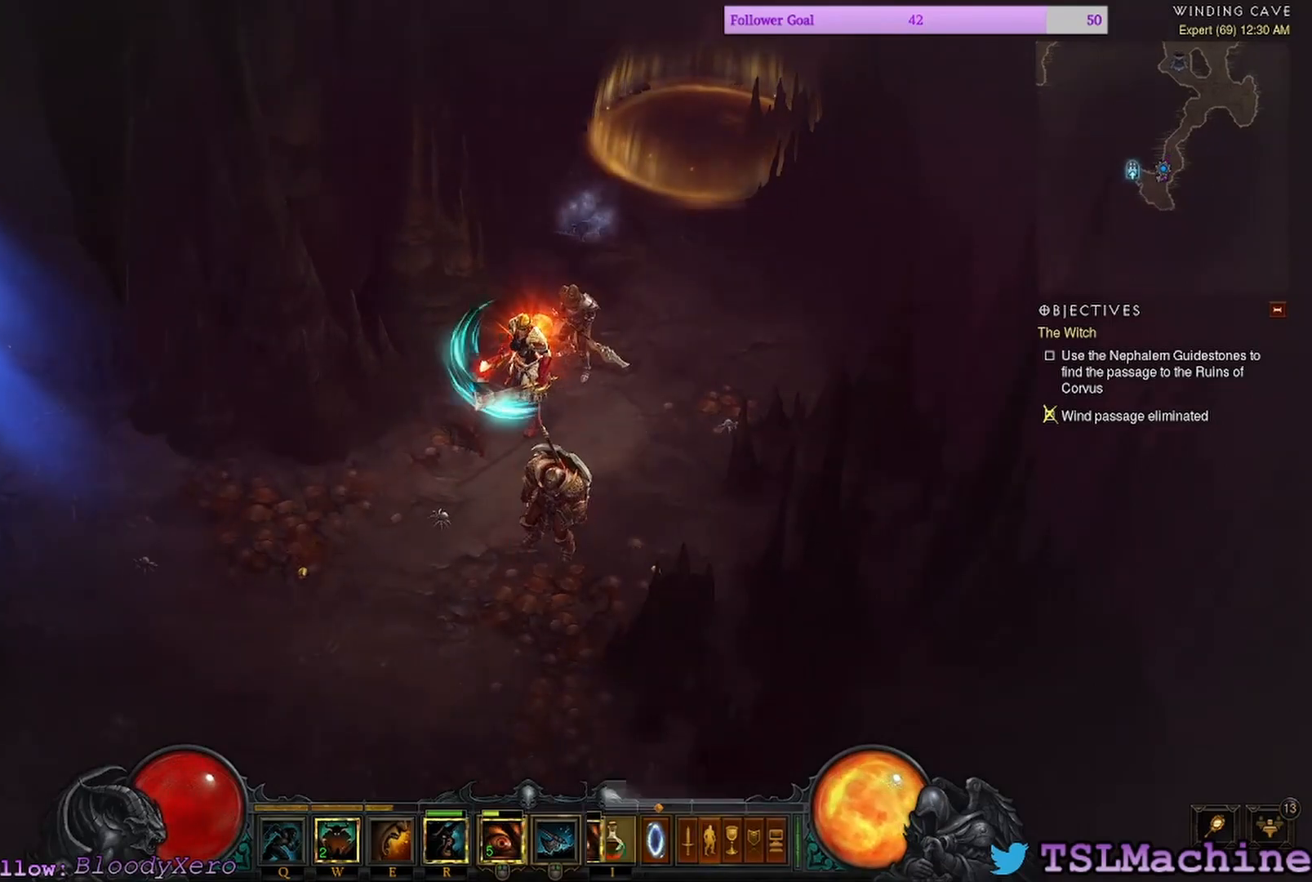
{"keys": [], "mouse": [], "events": []}
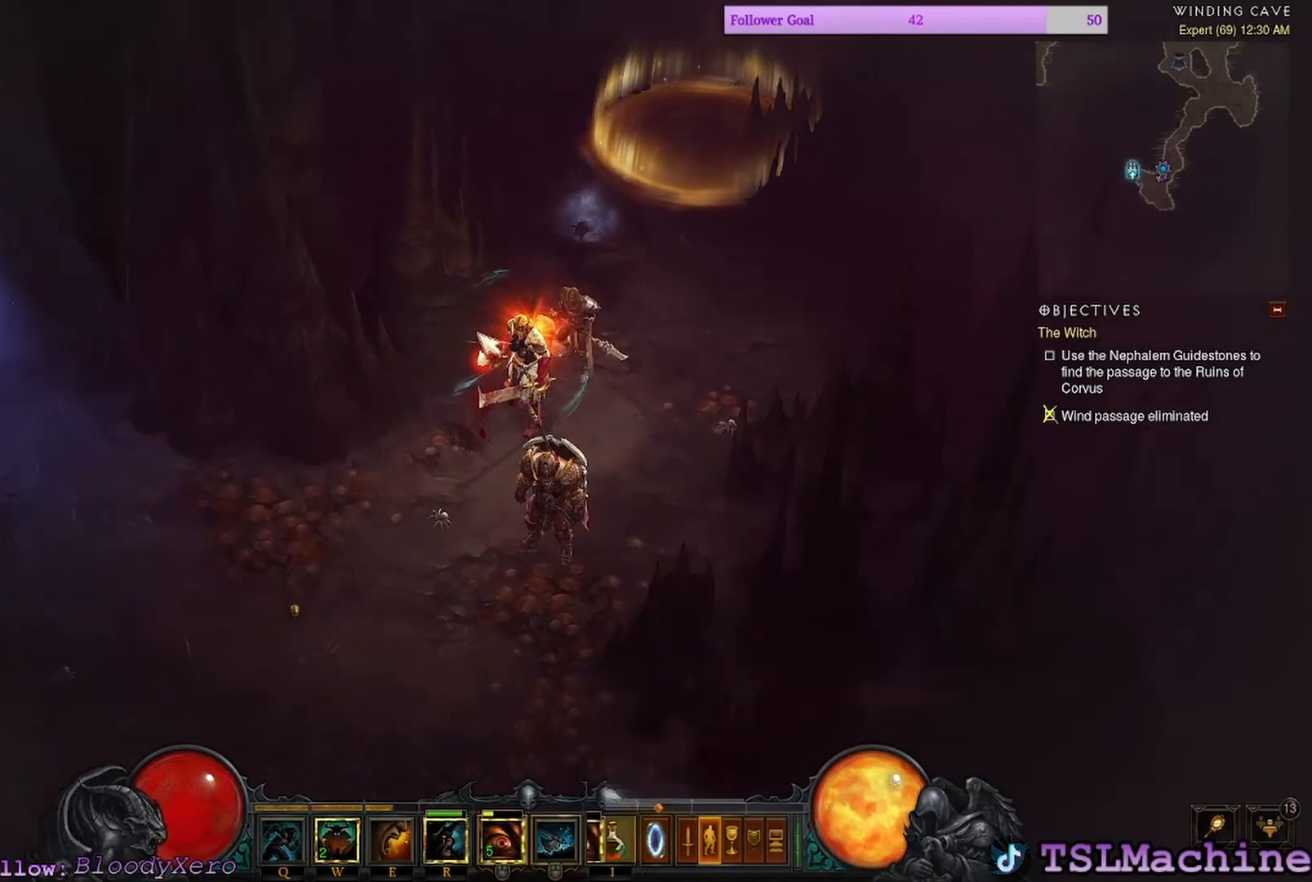
{"keys": [], "mouse": [], "events": []}
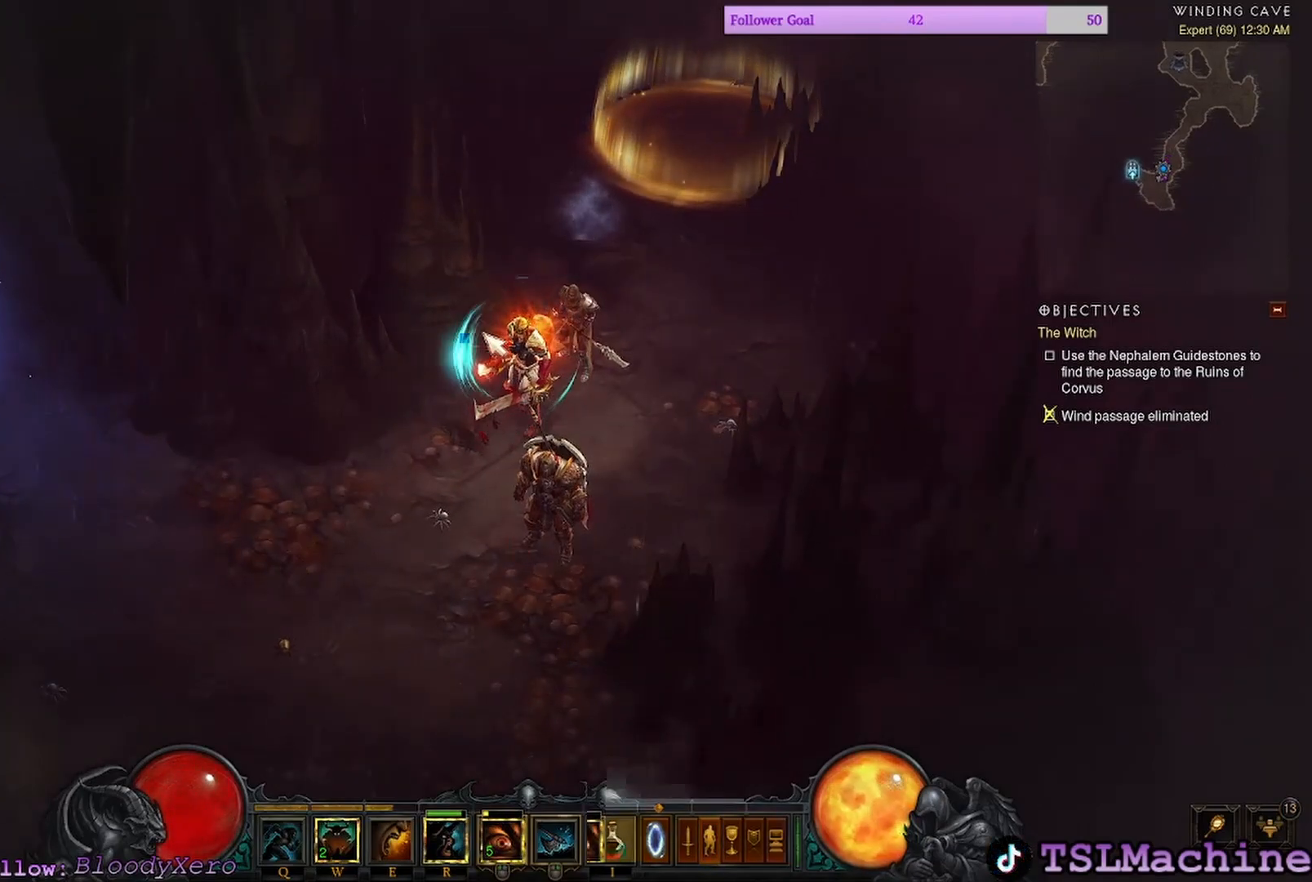
{"keys": [], "mouse": [], "events": []}
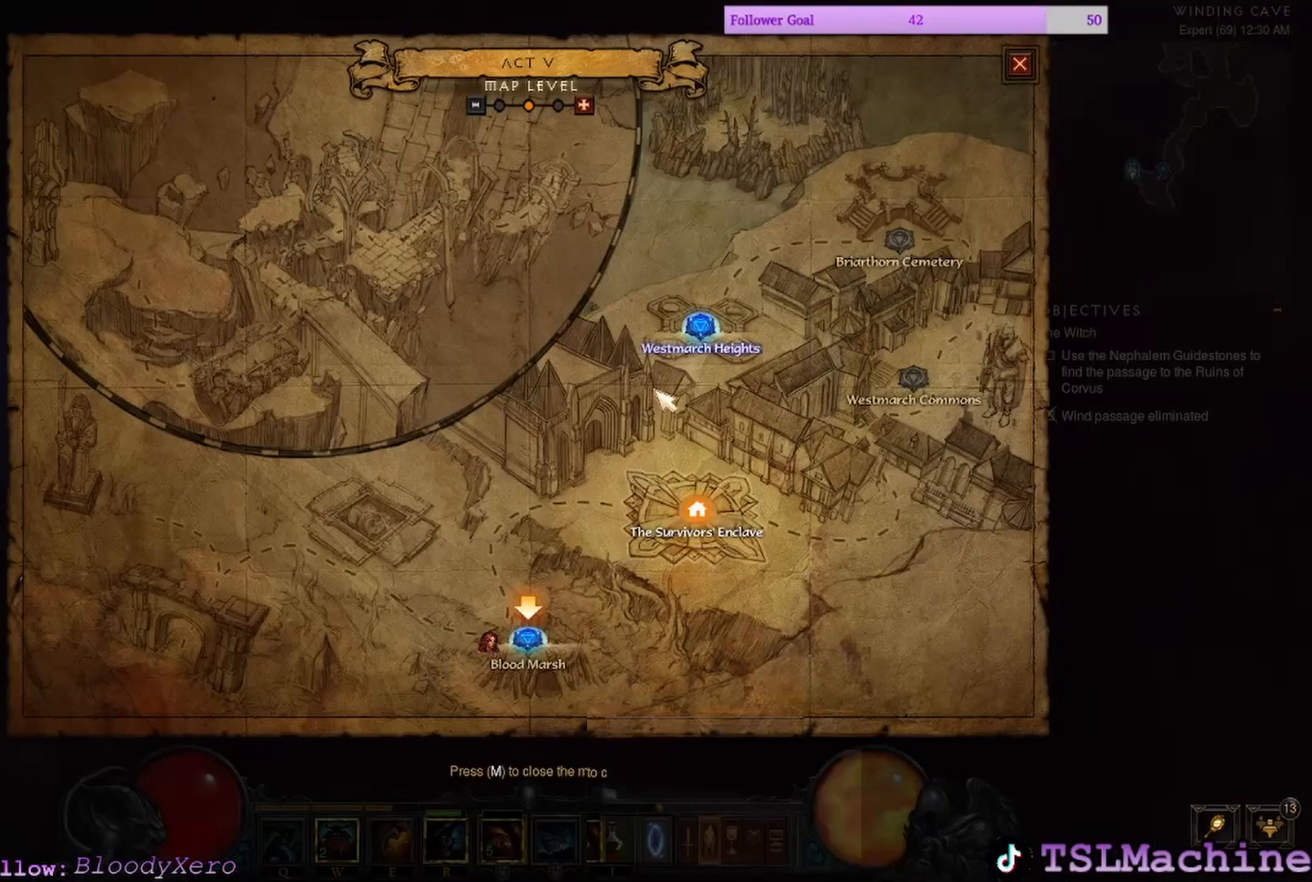
{"keys": [], "mouse": [], "events": []}
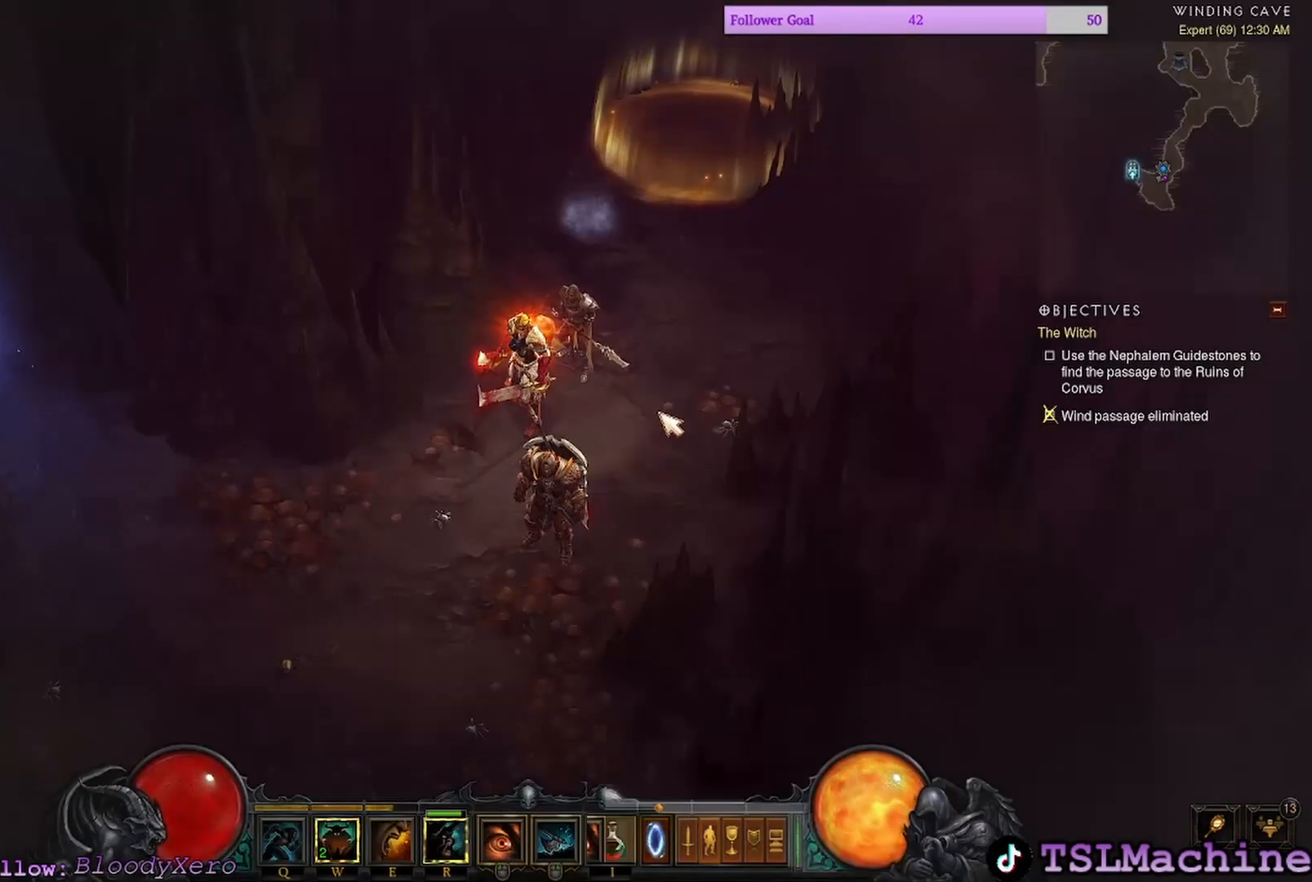
{"keys": [], "mouse": [], "events": []}
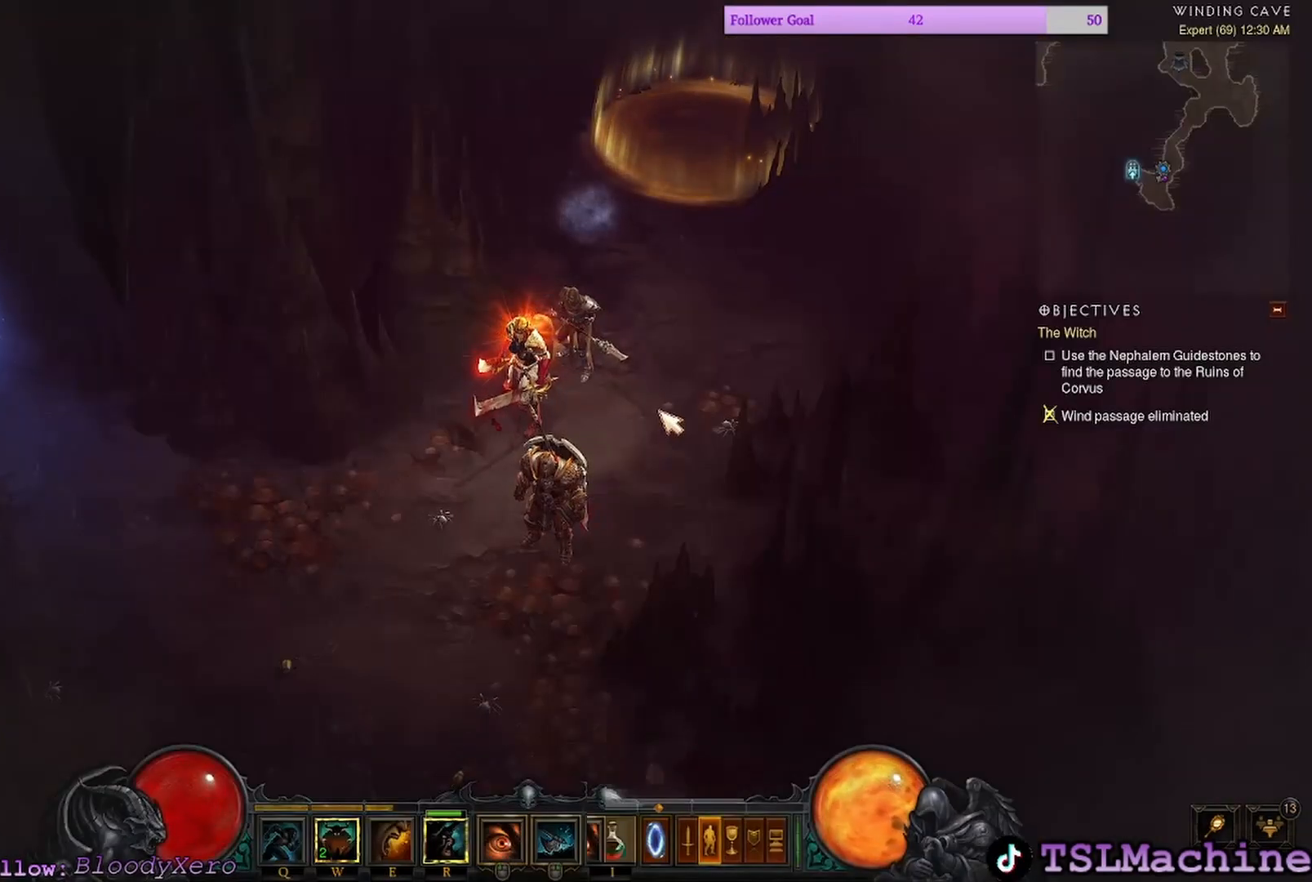
{"keys": [], "mouse": [], "events": [[117, "tab", "down"], [484, "tab", "up"]]}
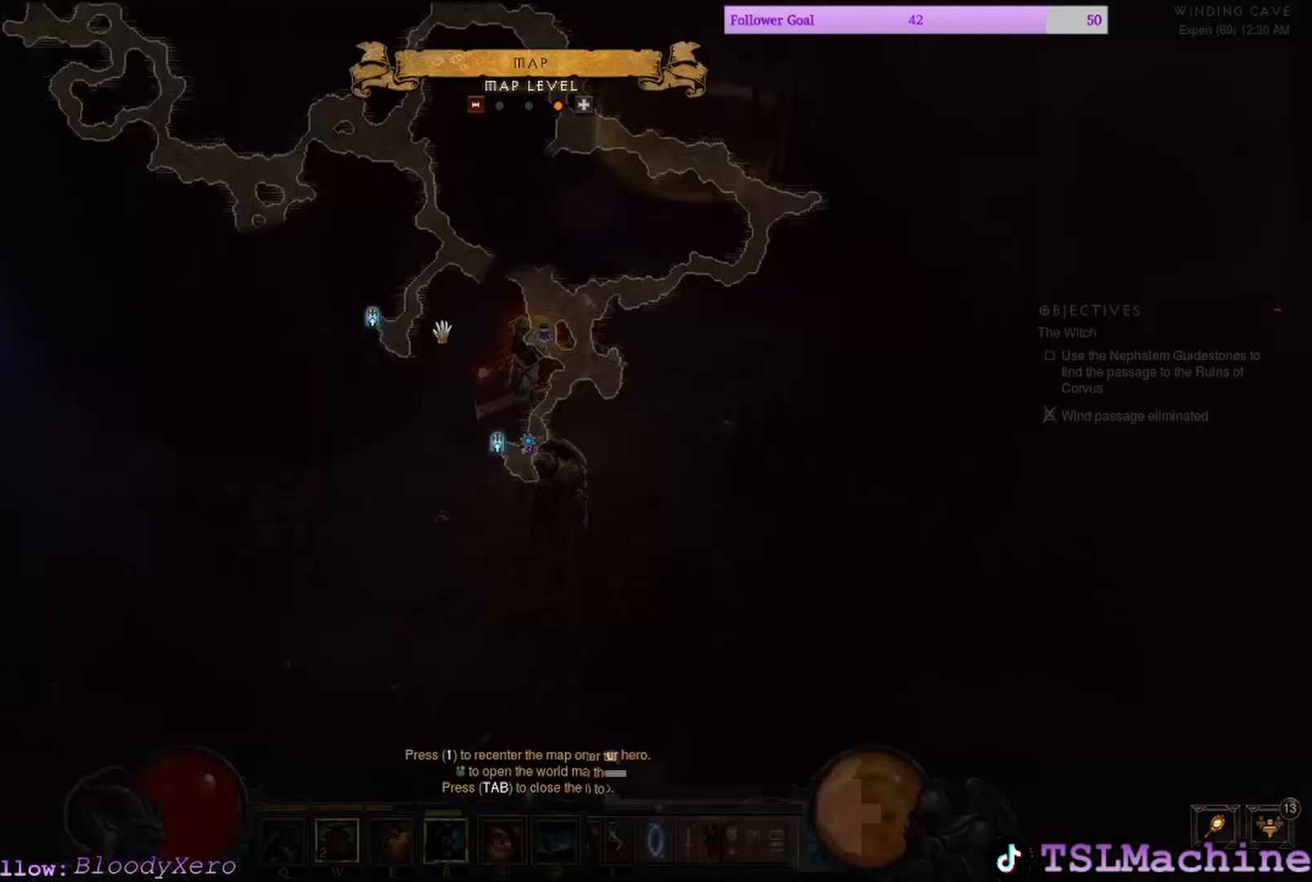
{"keys": [], "mouse": ["left"], "events": [[250, "mouse_left", "down"]]}
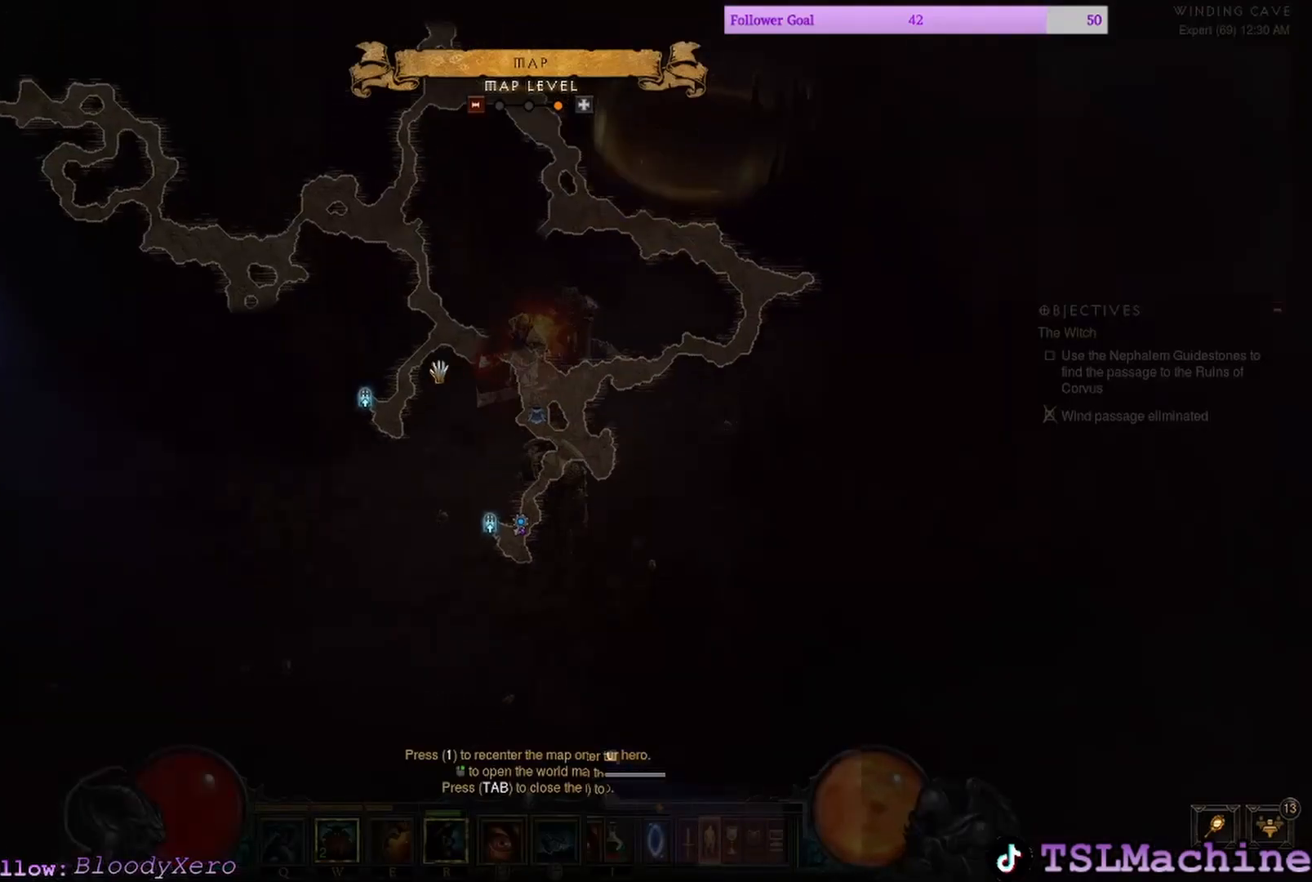
{"keys": [], "mouse": [], "events": [[134, "mouse_left", "up"]]}
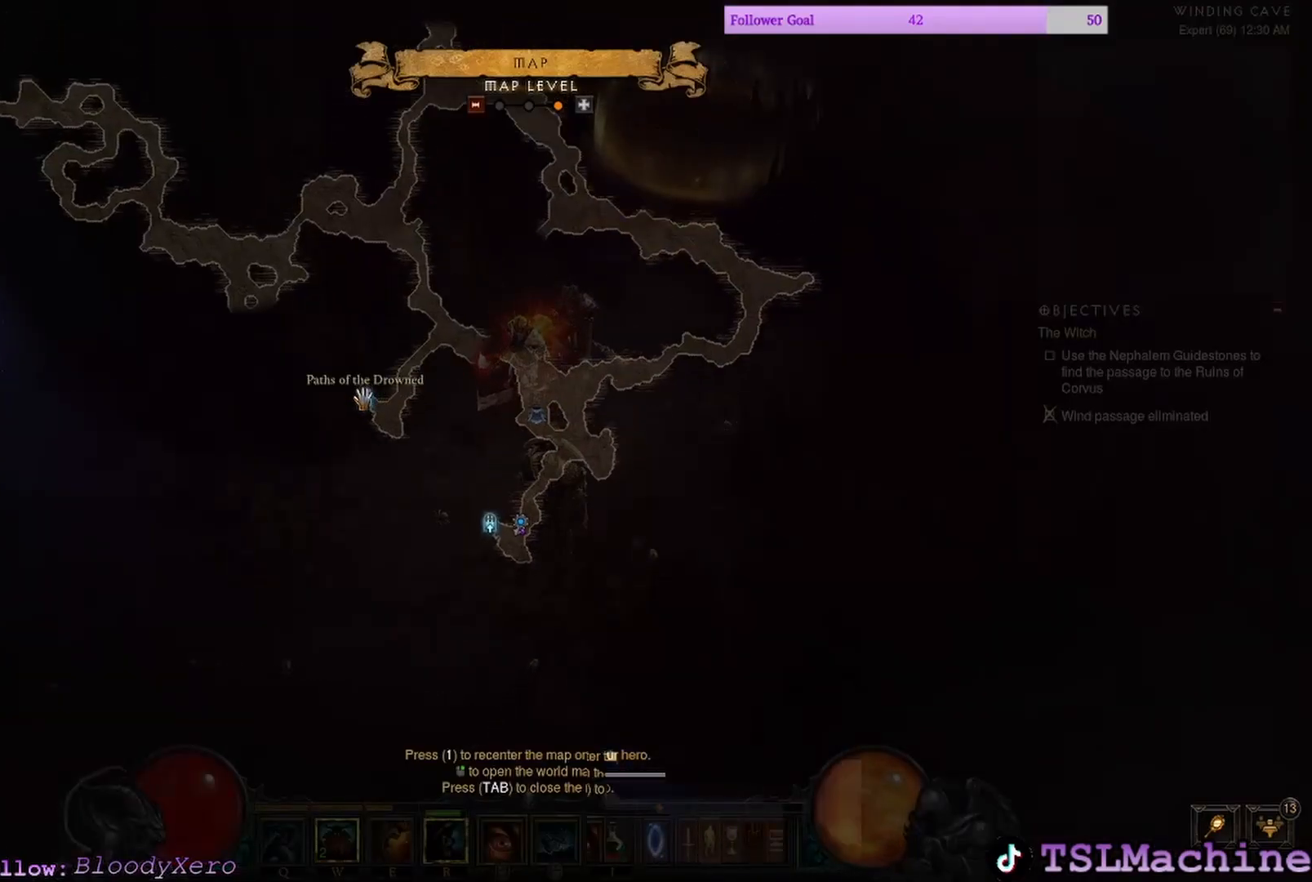
{"keys": [], "mouse": [], "events": []}
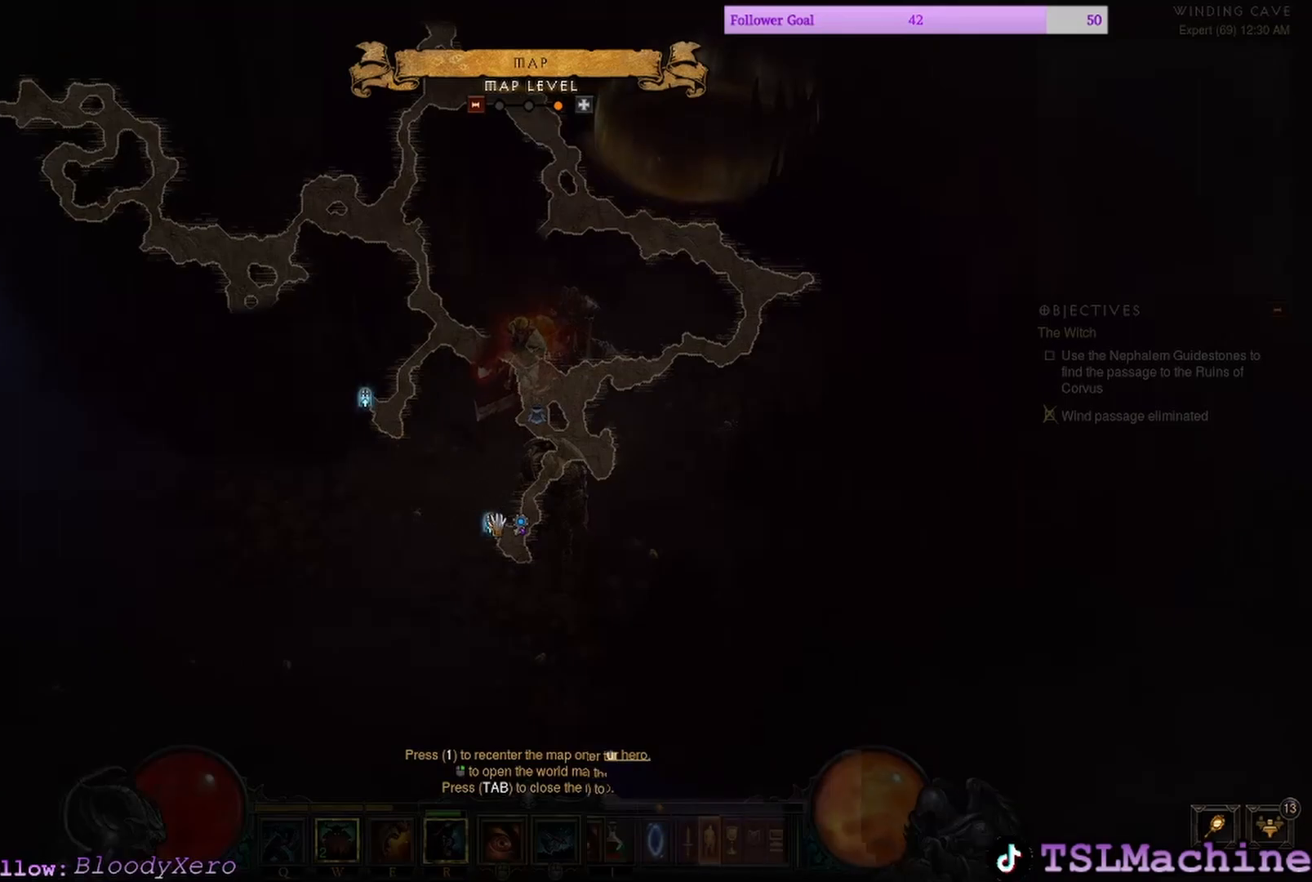
{"keys": [], "mouse": [], "events": []}
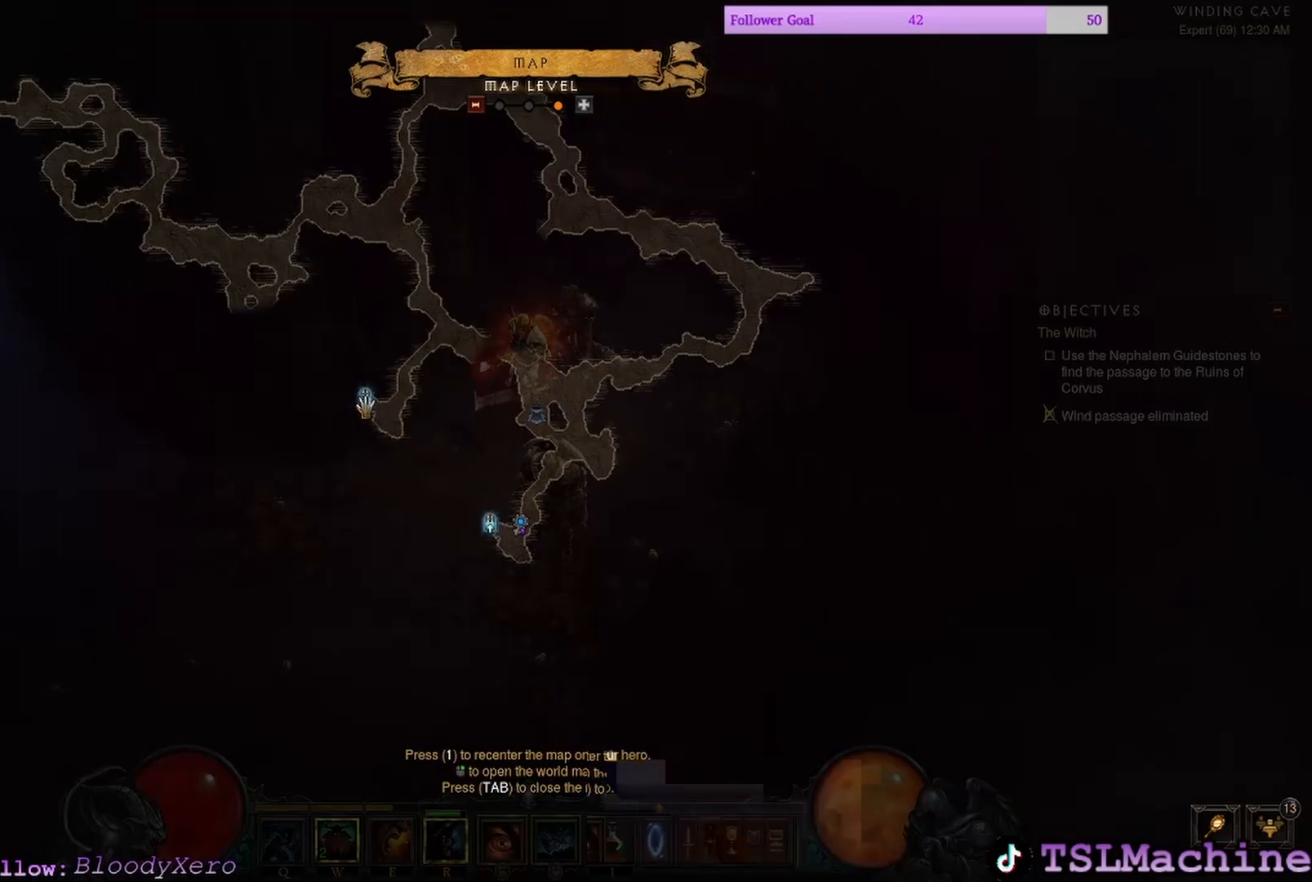
{"keys": ["tab"], "mouse": [], "events": [[200, "tab", "down"]]}
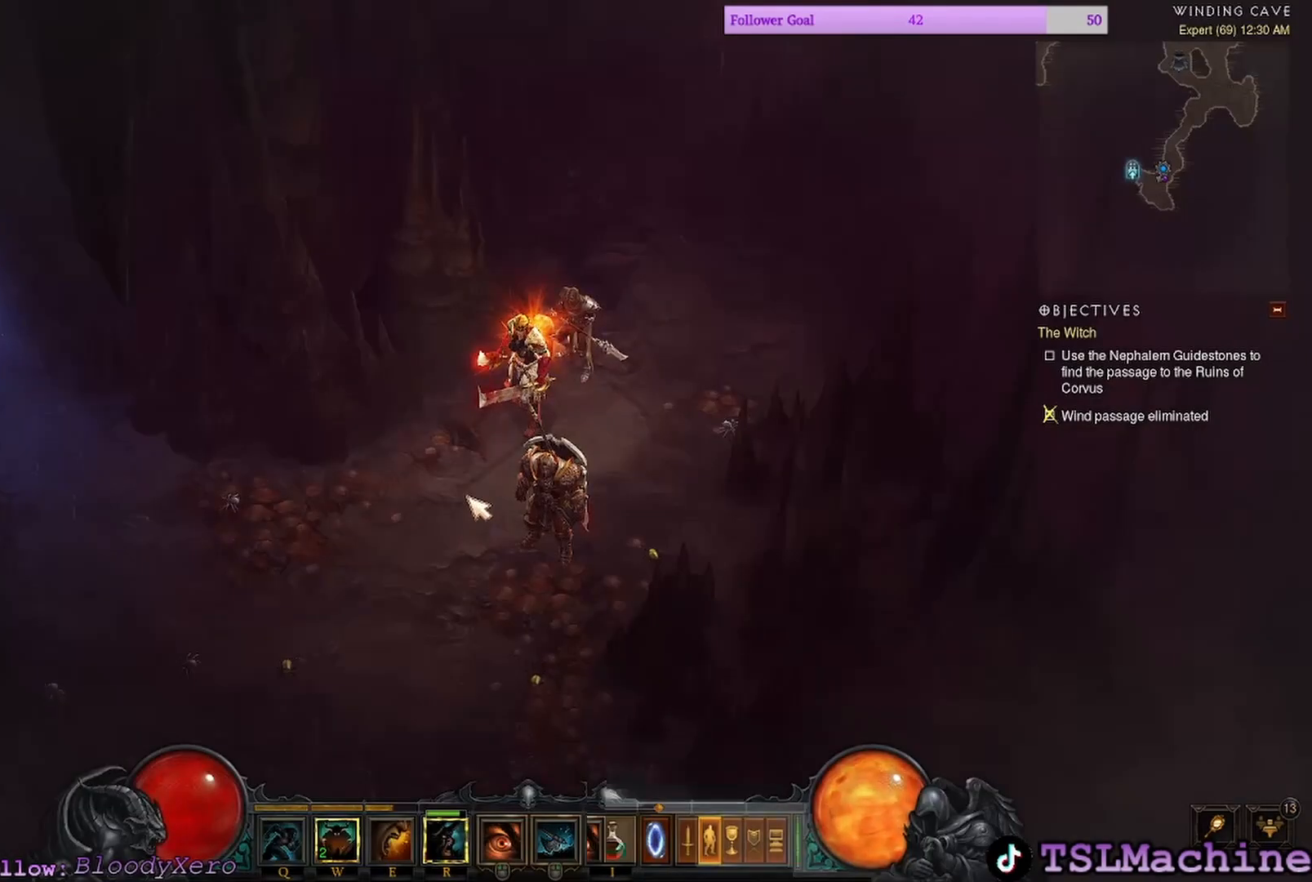
{"keys": [], "mouse": ["left"], "events": [[100, "mouse_left", "down"], [167, "tab", "up"]]}